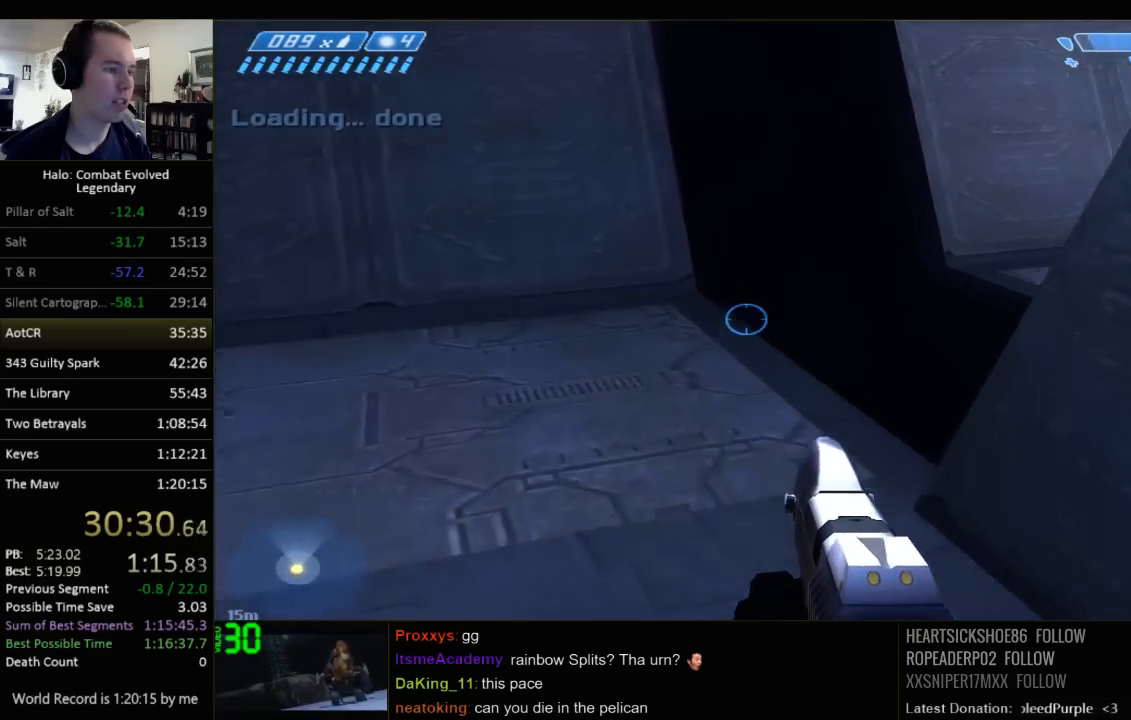
Gameplay with keyboard and mouse; each line is a JSON object with the keys and mouse buttons held at the frame after it. "events" lists presses ("down") and releases ("up") of "1", "2", "3", "4", "5", "a", "alt", "c", "ctrl", "d", "e", "f", "q", "r", "s", "shift", "space", "tab", "v", "w", "x", "z", "mouse_left", "mouse_middle", "mouse_right", "mouse_wheel_up" and "mouse_wheel_down" between this image and that frame as [ms after this image, input, new state], when the widget could be followed in between. "mouse_left", "mouse_middle", "mouse_right", "mouse_wheel_up", "mouse_wheel_down" = the "left", "middle", "right", "wheel_up", "wheel_down" buttons of the "mouse" list. No other keys are recorded. Not read: mouse_move.
{"keys": ["c", "w"], "mouse": [], "events": [[417, "c", "down"]]}
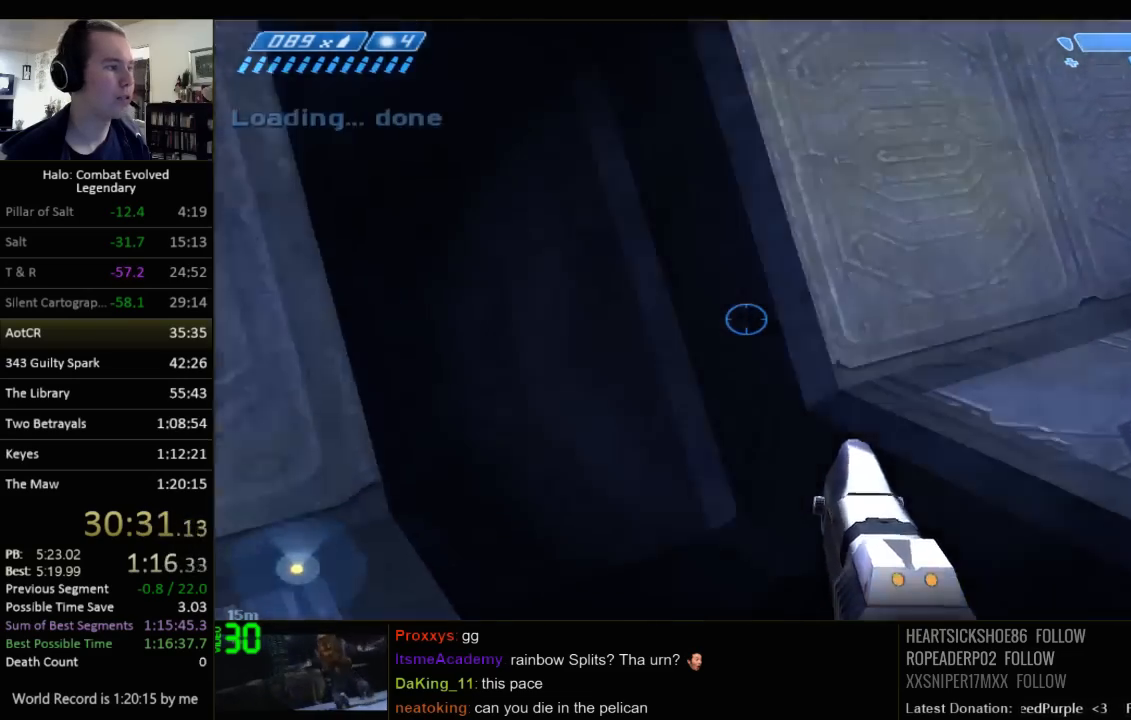
{"keys": ["w"], "mouse": [], "events": [[50, "c", "up"]]}
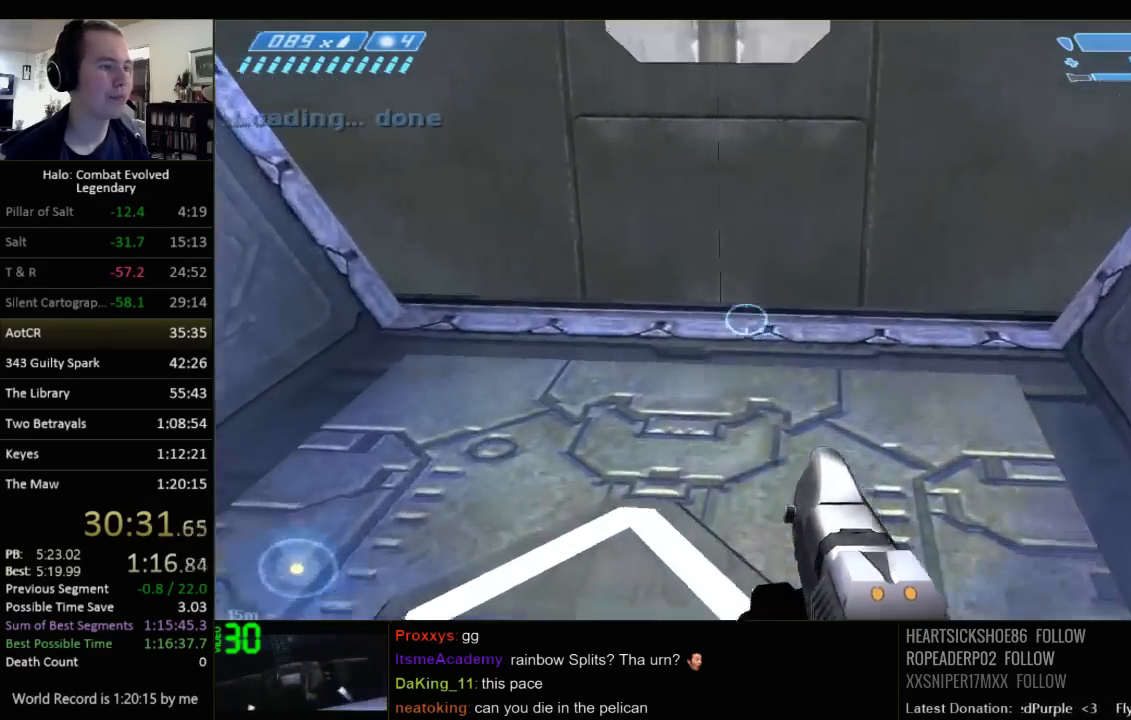
{"keys": ["w"], "mouse": [], "events": []}
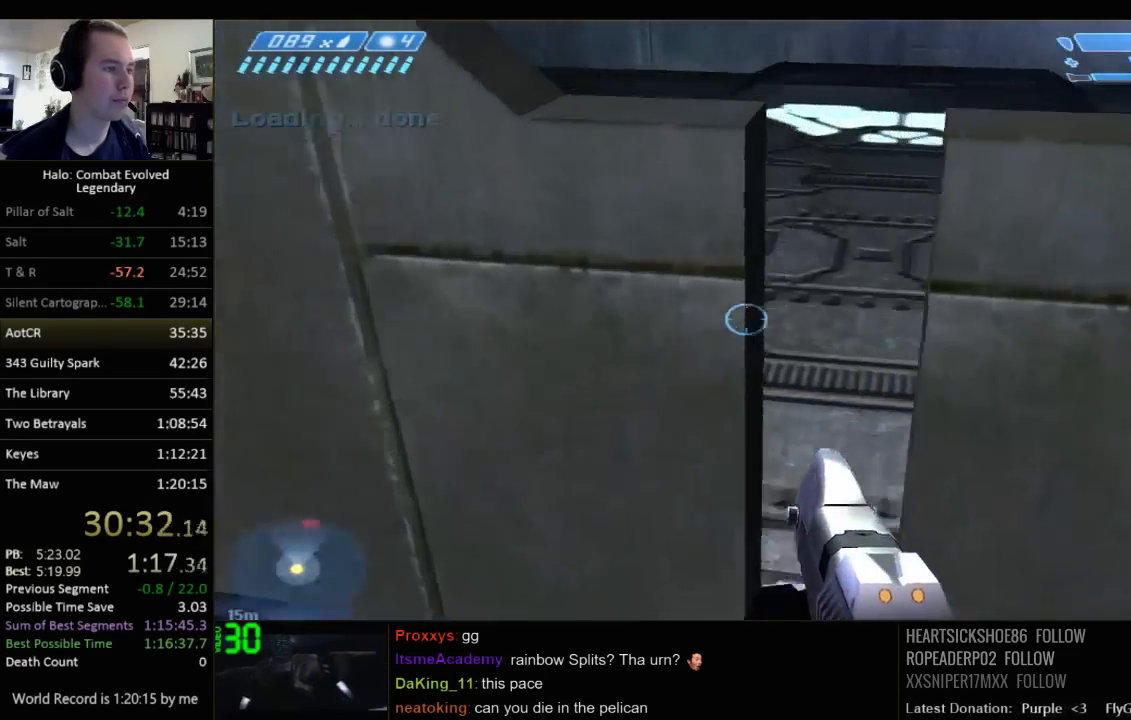
{"keys": ["w"], "mouse": [], "events": []}
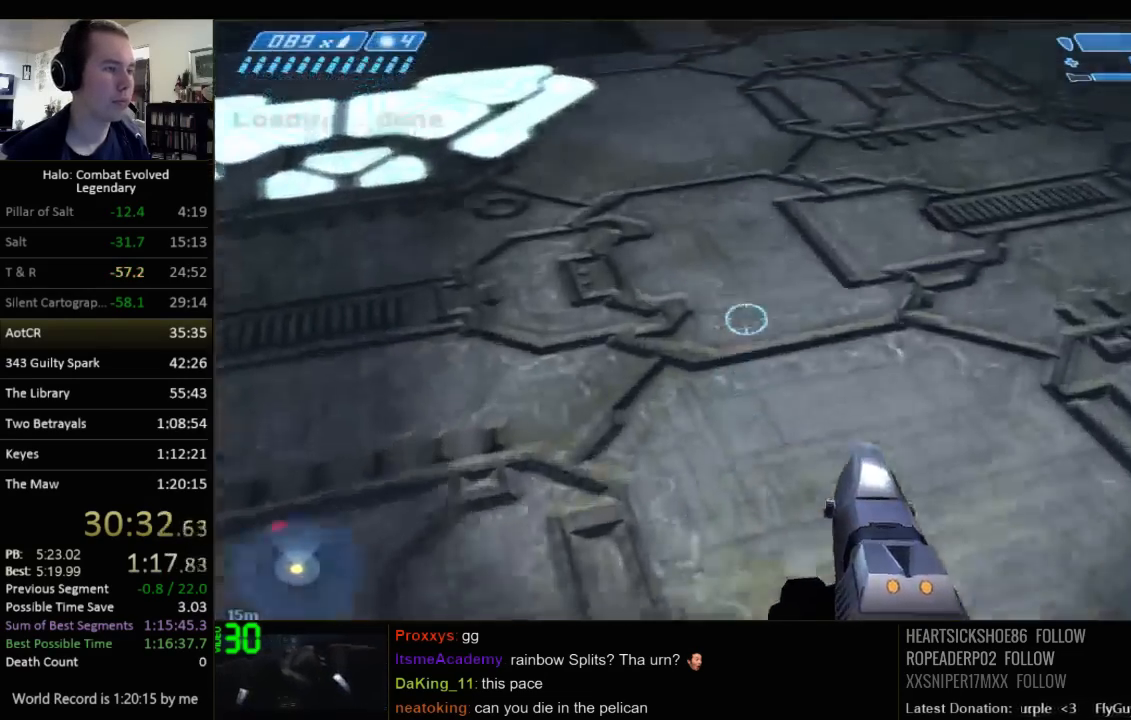
{"keys": [], "mouse": [], "events": [[367, "w", "up"]]}
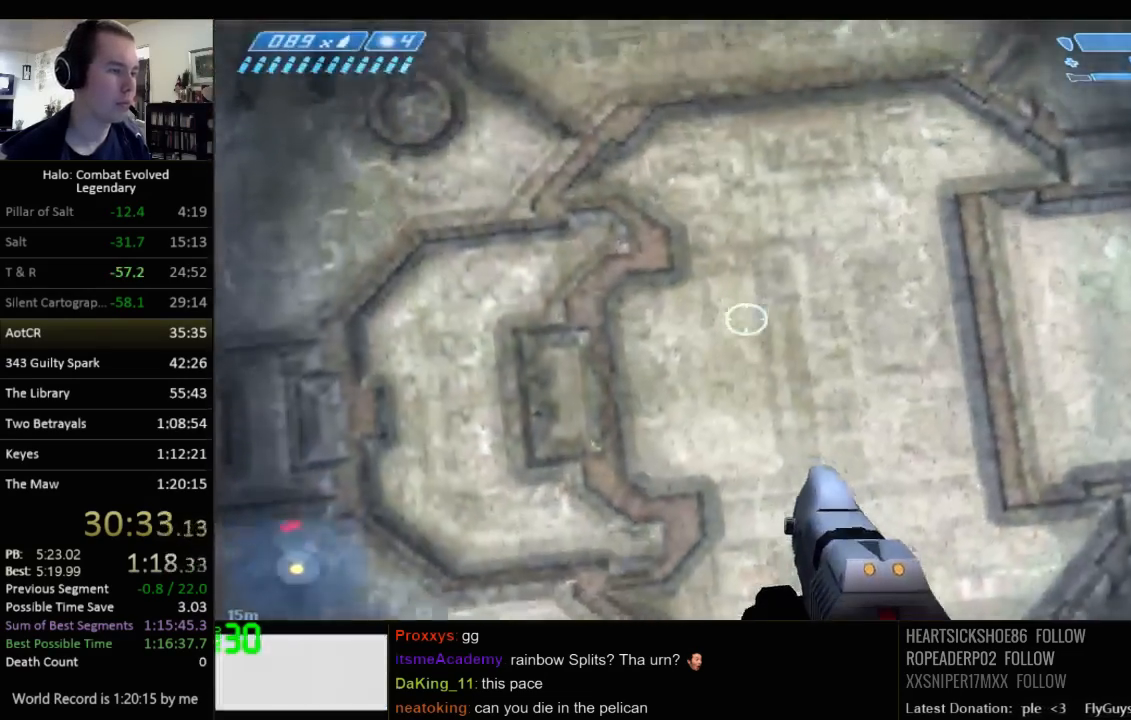
{"keys": [], "mouse": [], "events": [[200, "w", "down"], [350, "w", "up"]]}
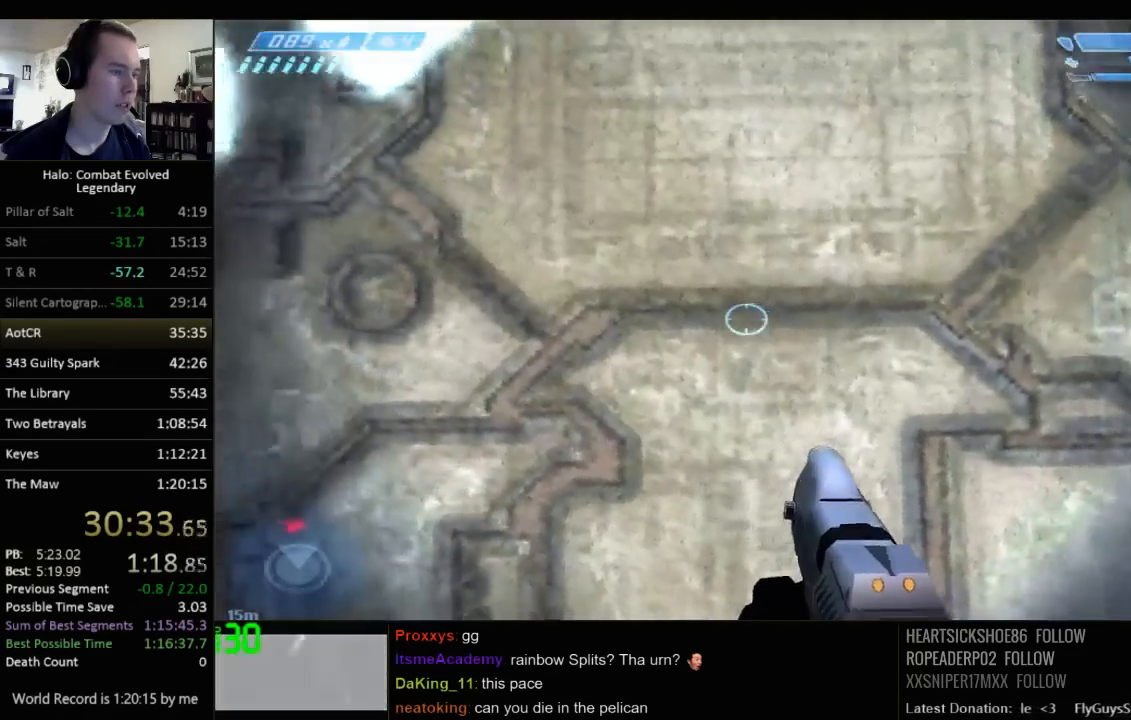
{"keys": [], "mouse": [], "events": []}
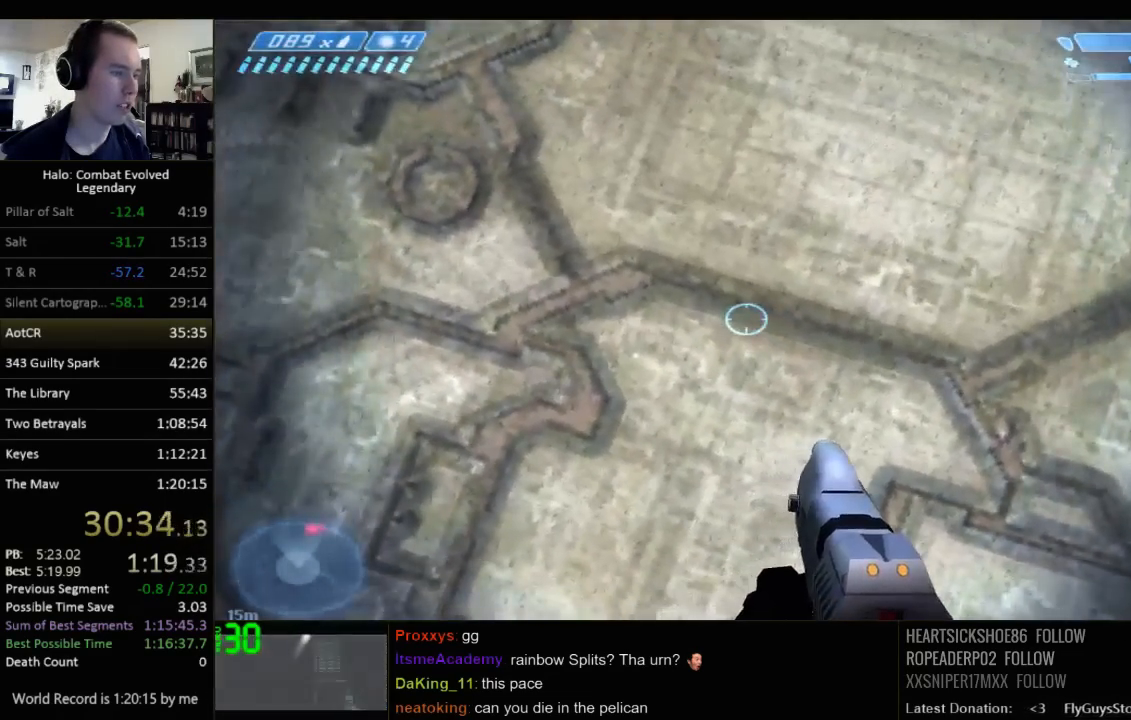
{"keys": [], "mouse": [], "events": []}
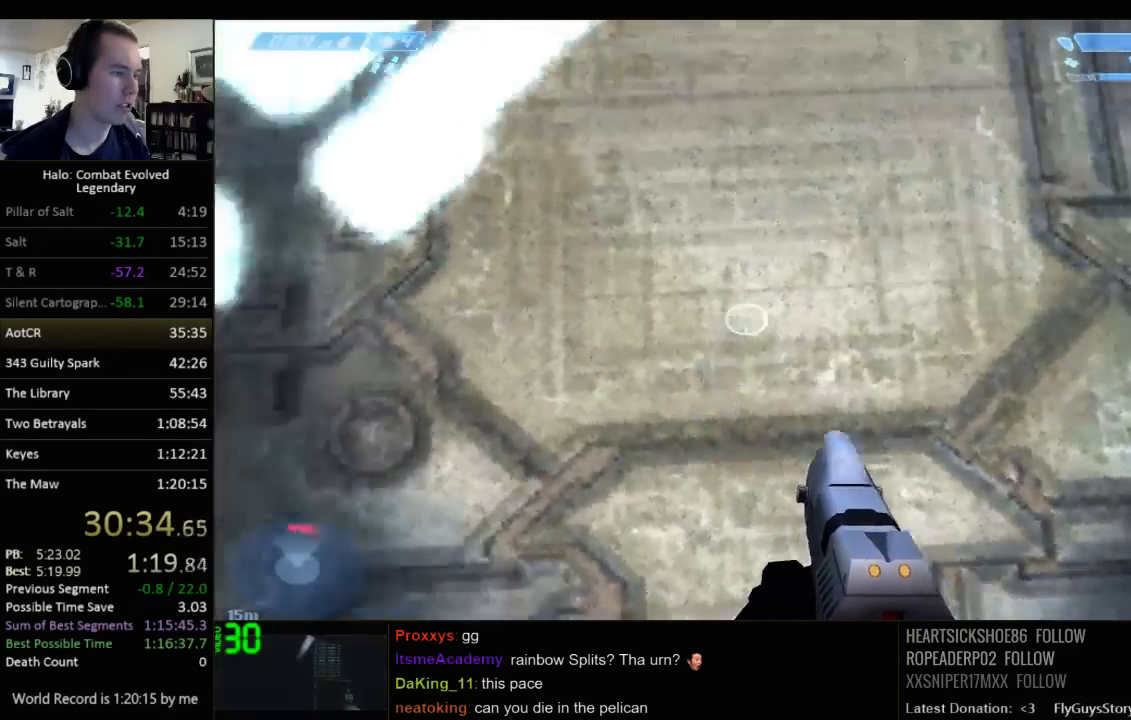
{"keys": [], "mouse": [], "events": []}
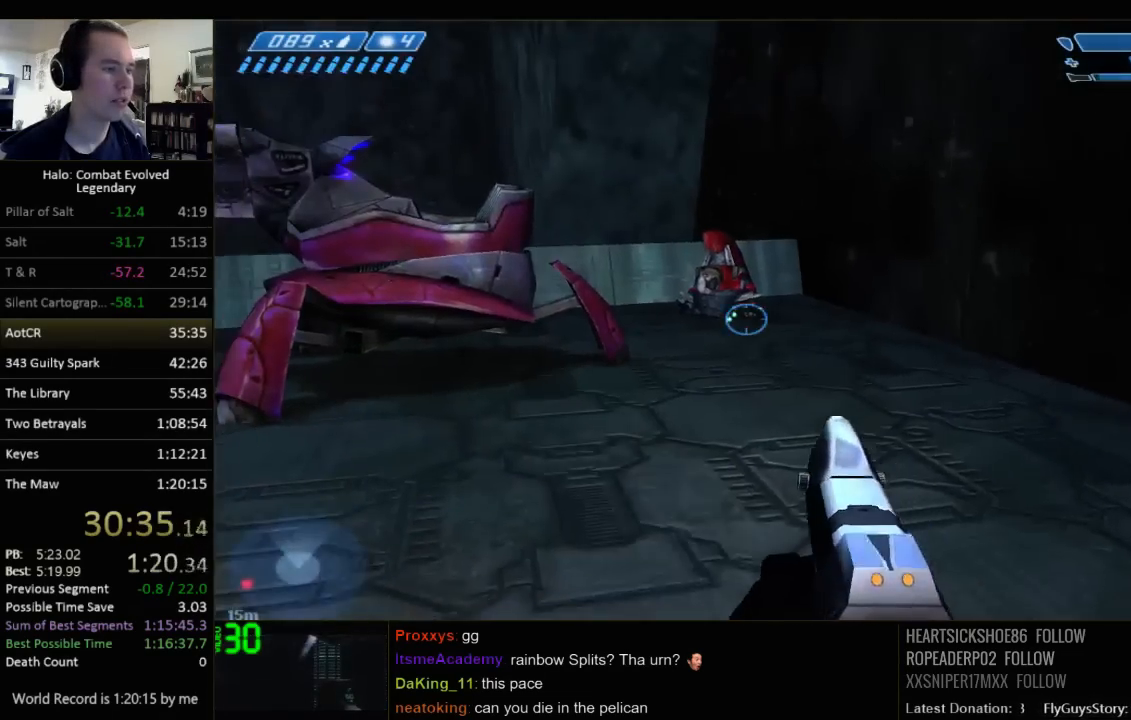
{"keys": [], "mouse": [], "events": []}
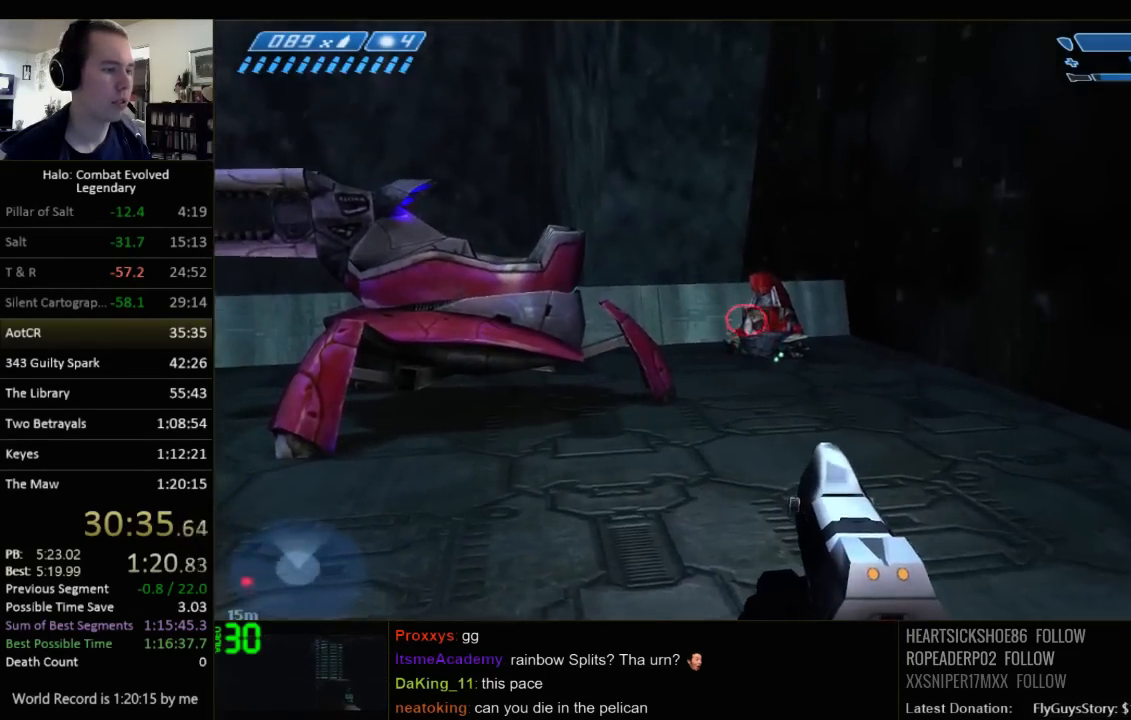
{"keys": [], "mouse": [], "events": []}
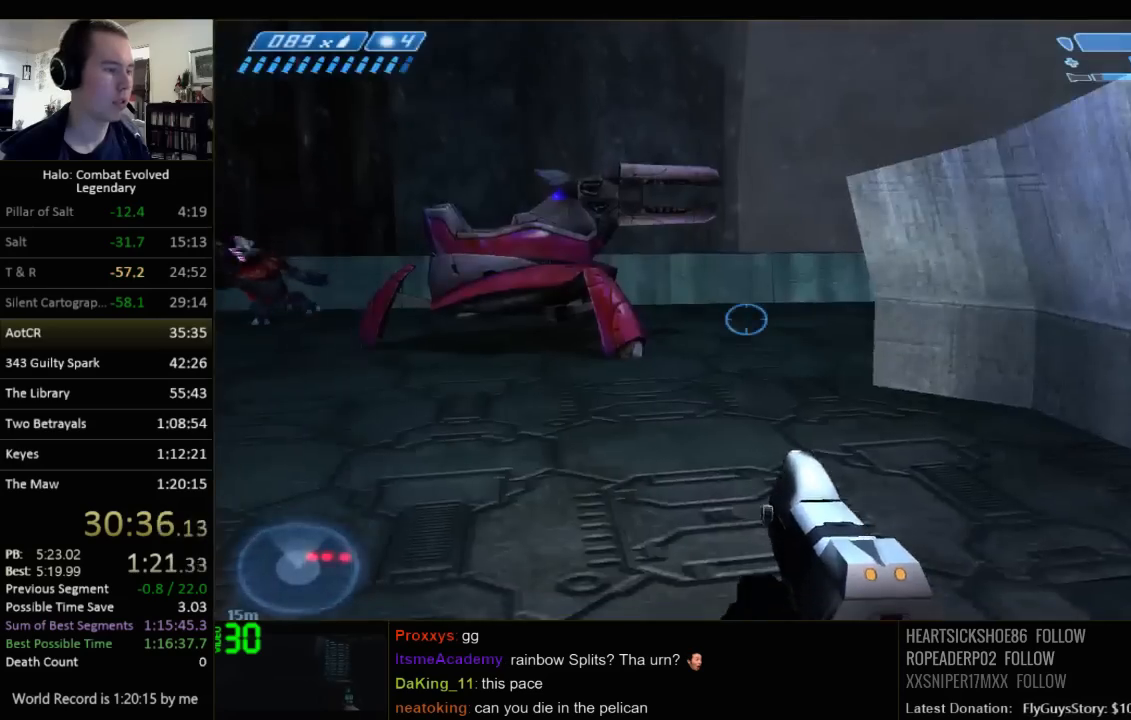
{"keys": [], "mouse": [], "events": []}
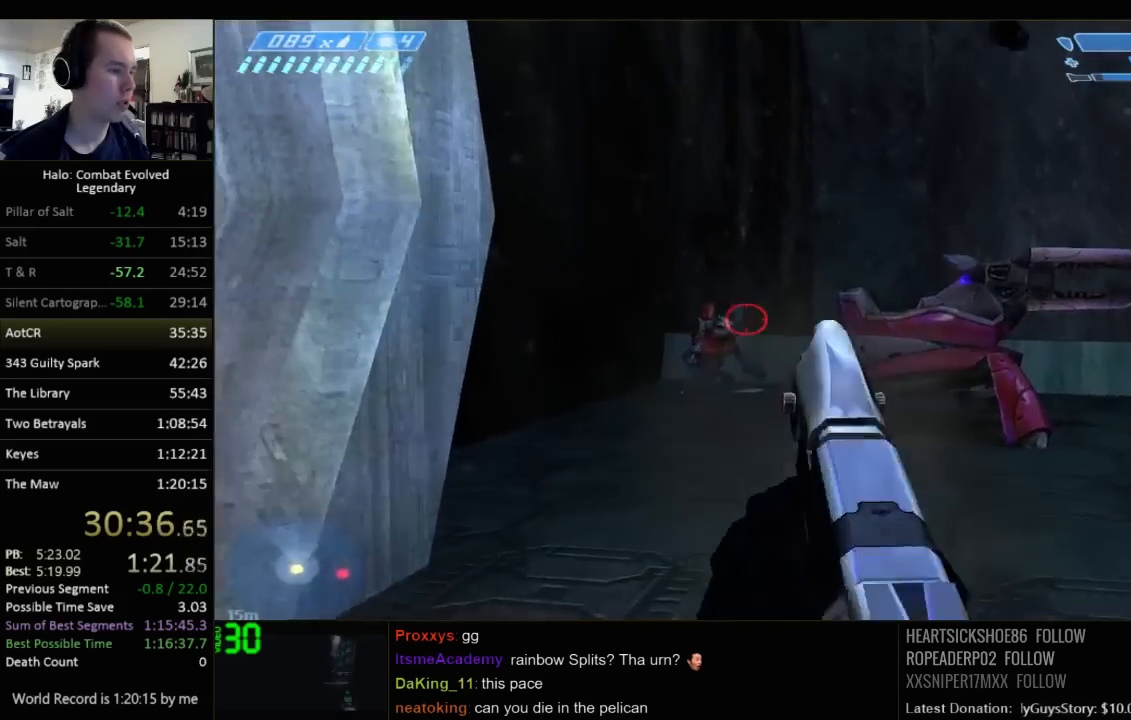
{"keys": [], "mouse": [], "events": []}
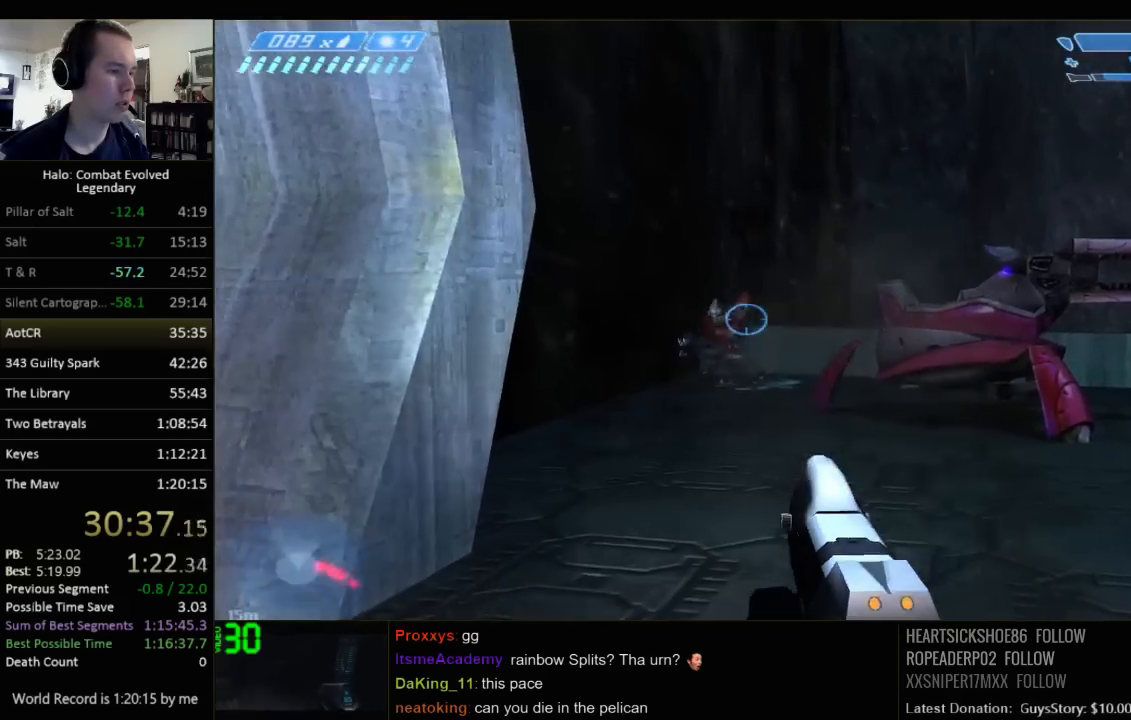
{"keys": [], "mouse": [], "events": []}
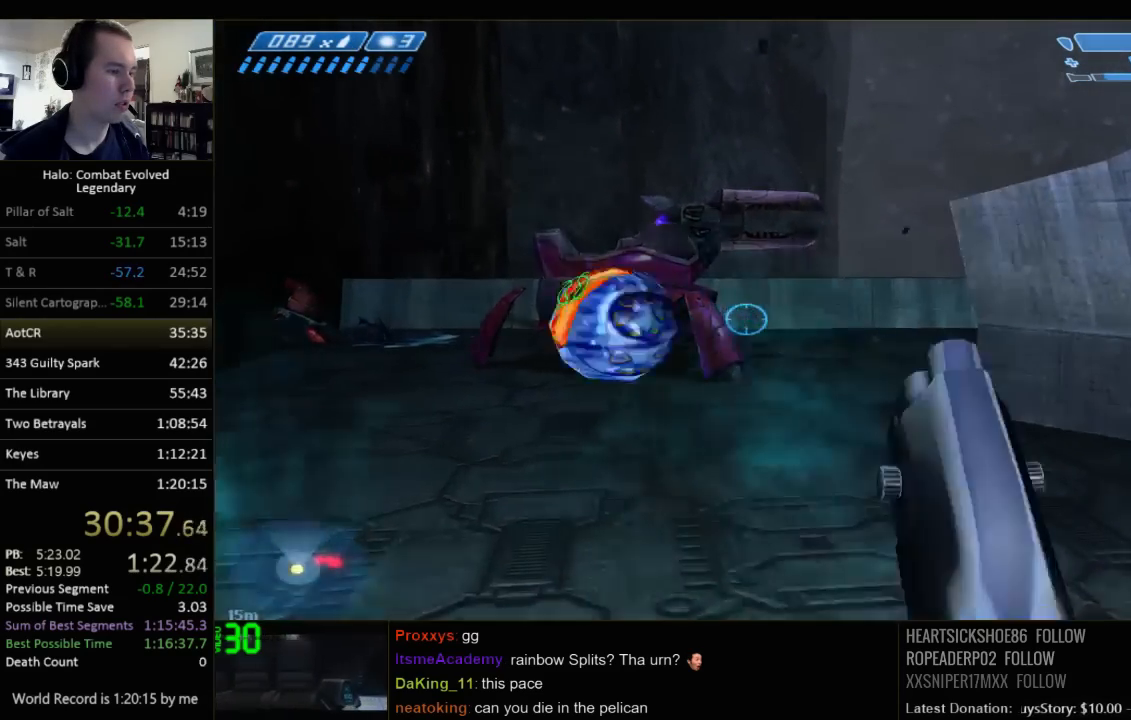
{"keys": [], "mouse": [], "events": []}
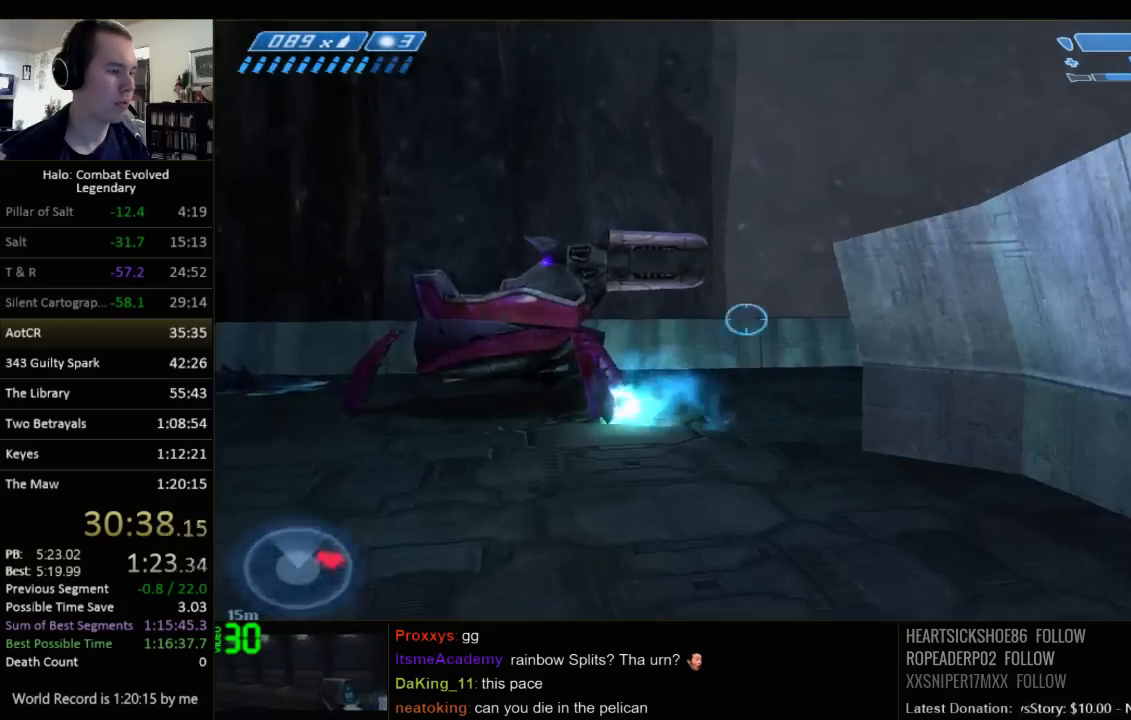
{"keys": [], "mouse": [], "events": [[234, "r", "down"], [350, "c", "down"], [417, "r", "up"], [450, "c", "up"]]}
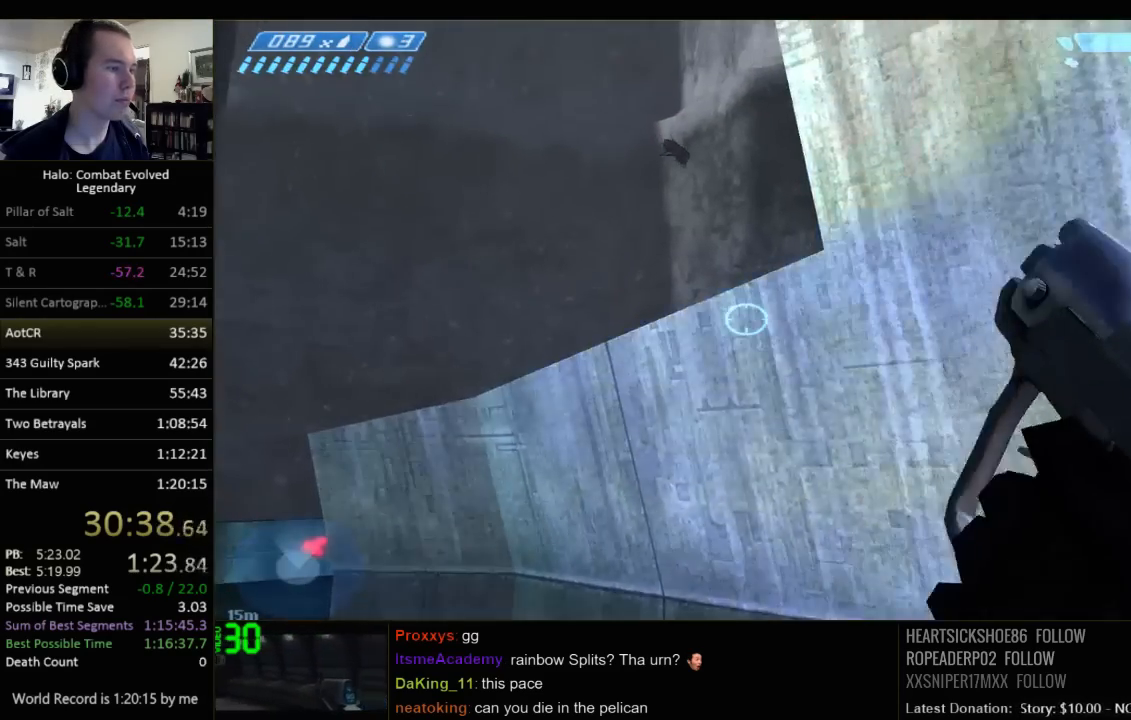
{"keys": [], "mouse": [], "events": []}
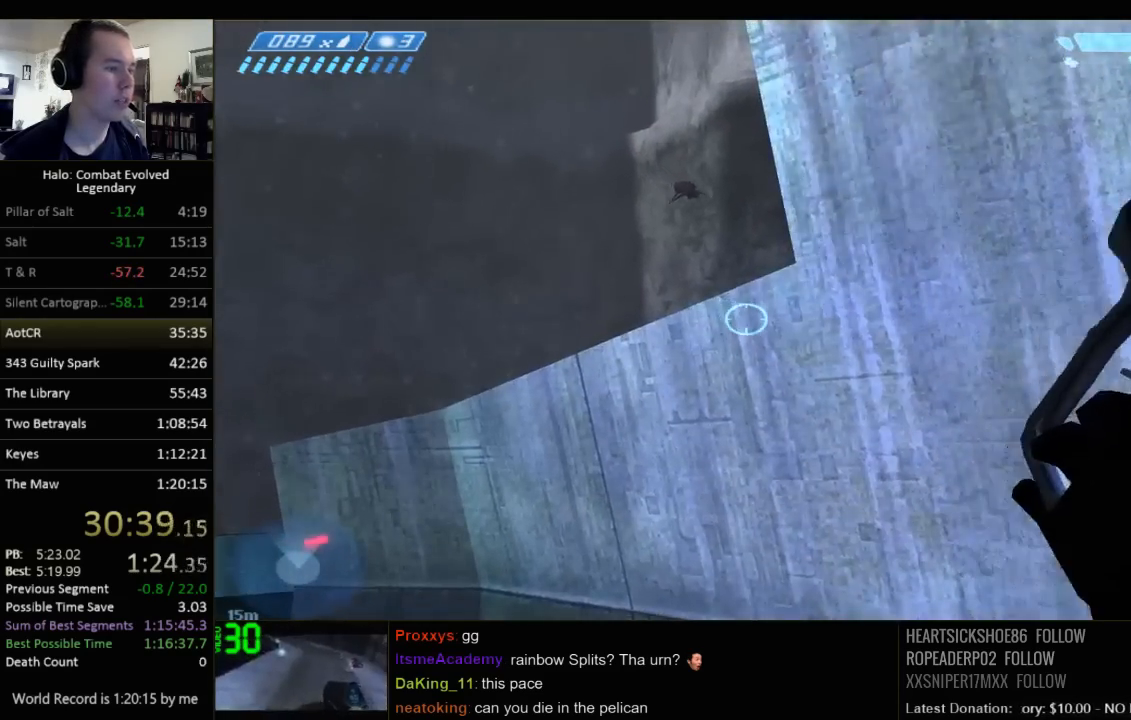
{"keys": [], "mouse": [], "events": []}
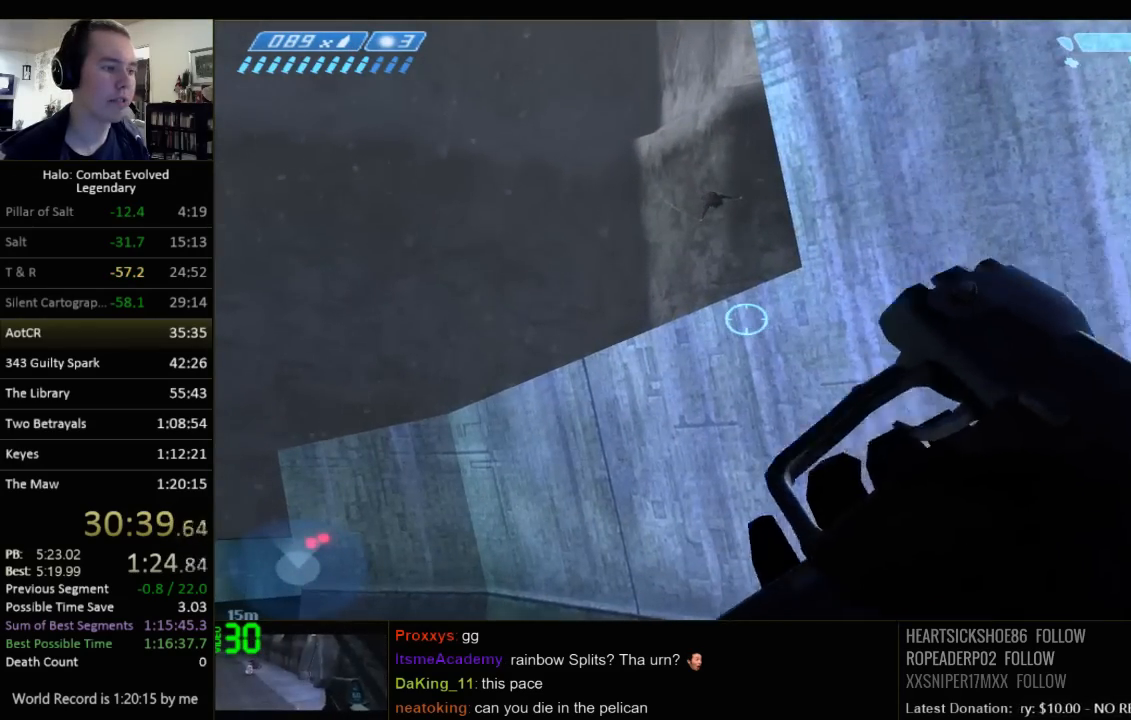
{"keys": [], "mouse": [], "events": []}
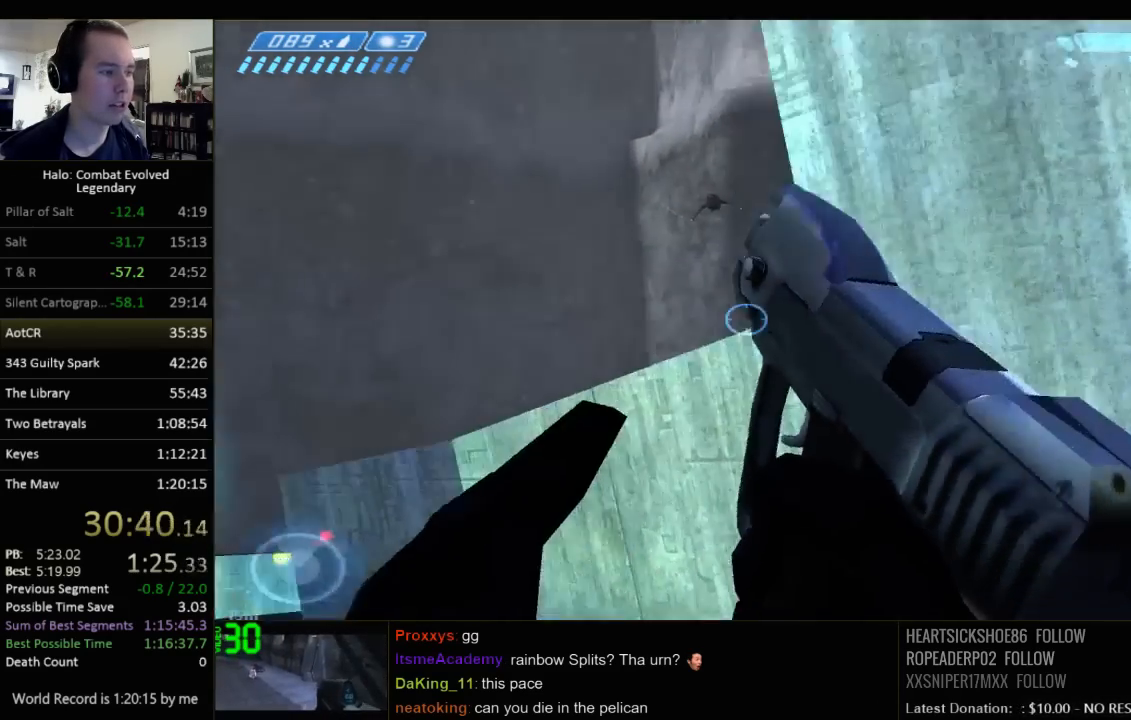
{"keys": [], "mouse": [], "events": []}
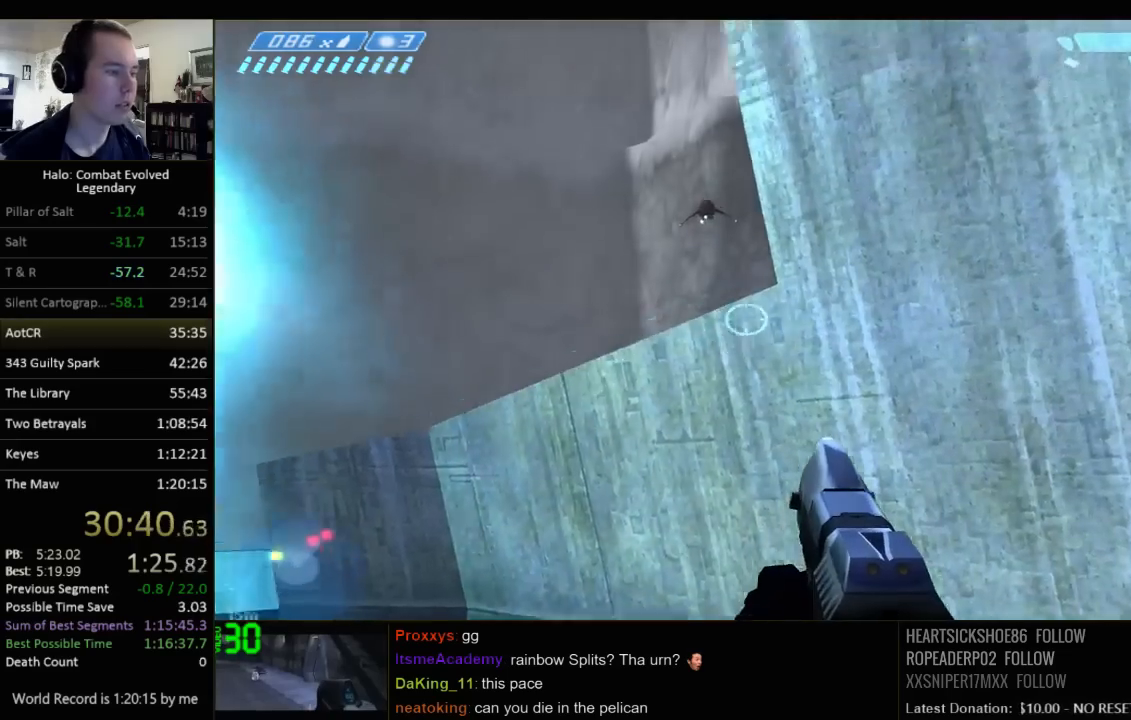
{"keys": [], "mouse": [], "events": []}
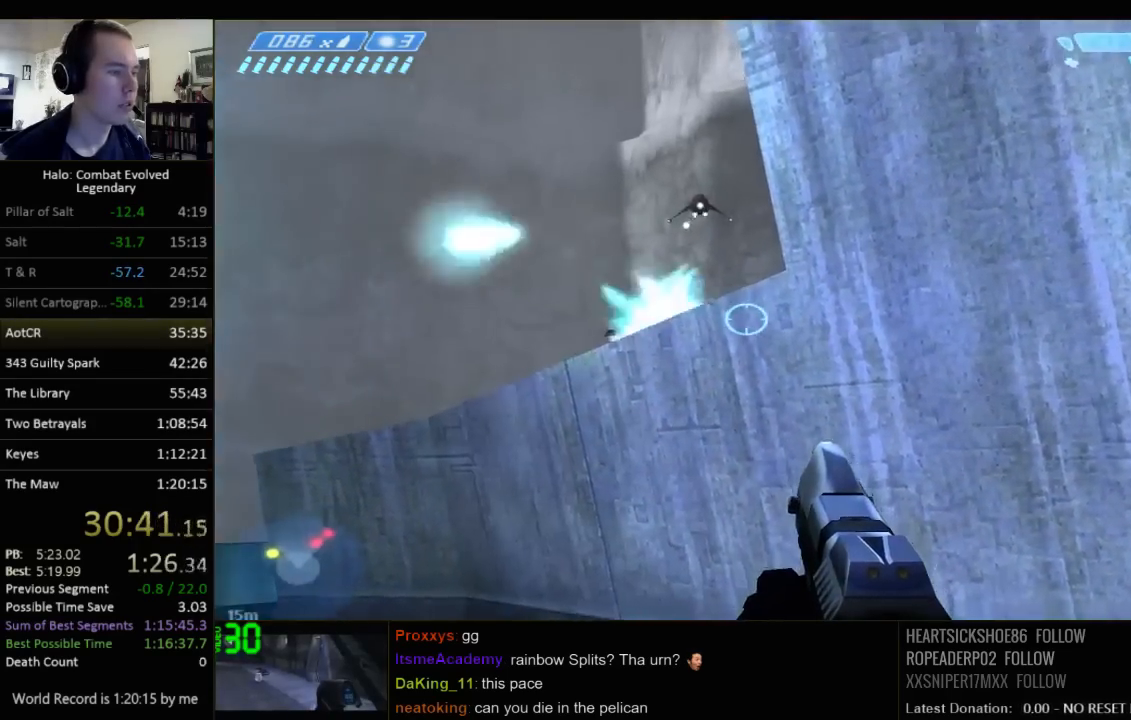
{"keys": [], "mouse": [], "events": []}
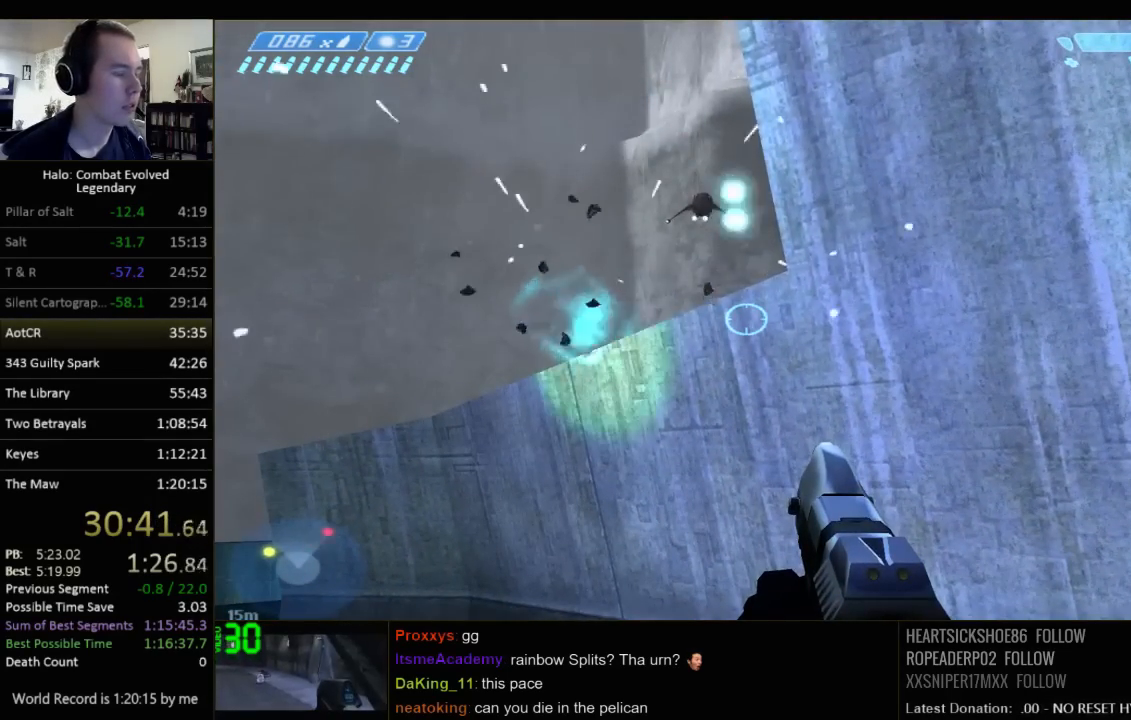
{"keys": [], "mouse": [], "events": []}
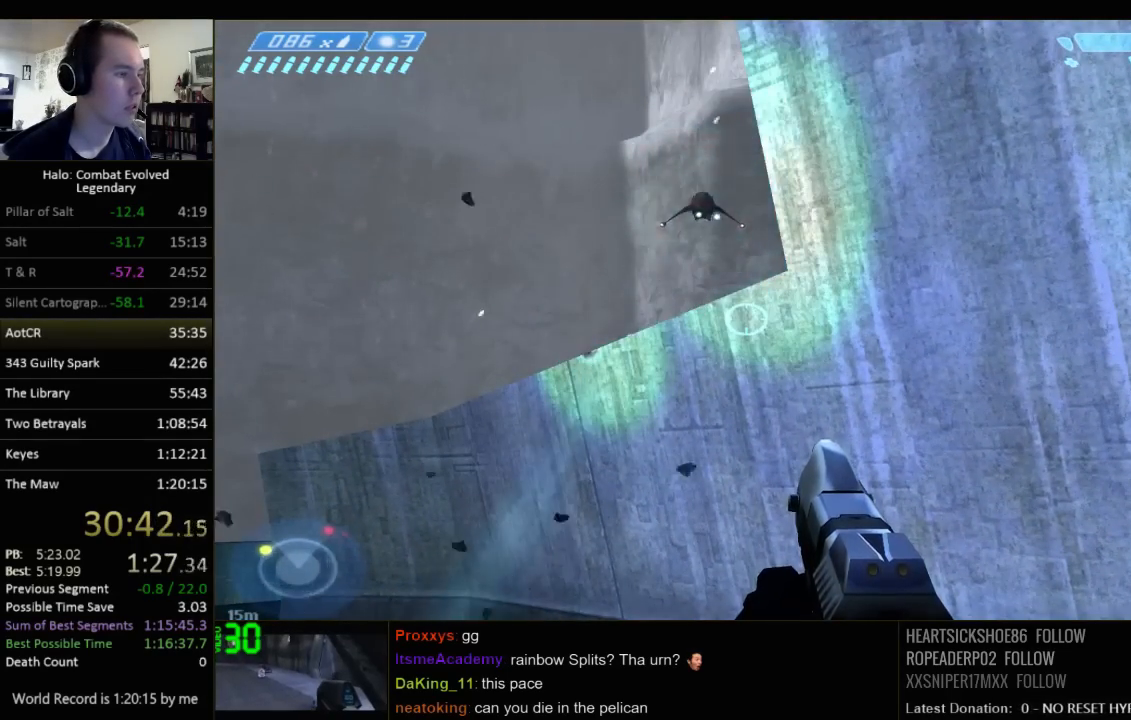
{"keys": [], "mouse": [], "events": []}
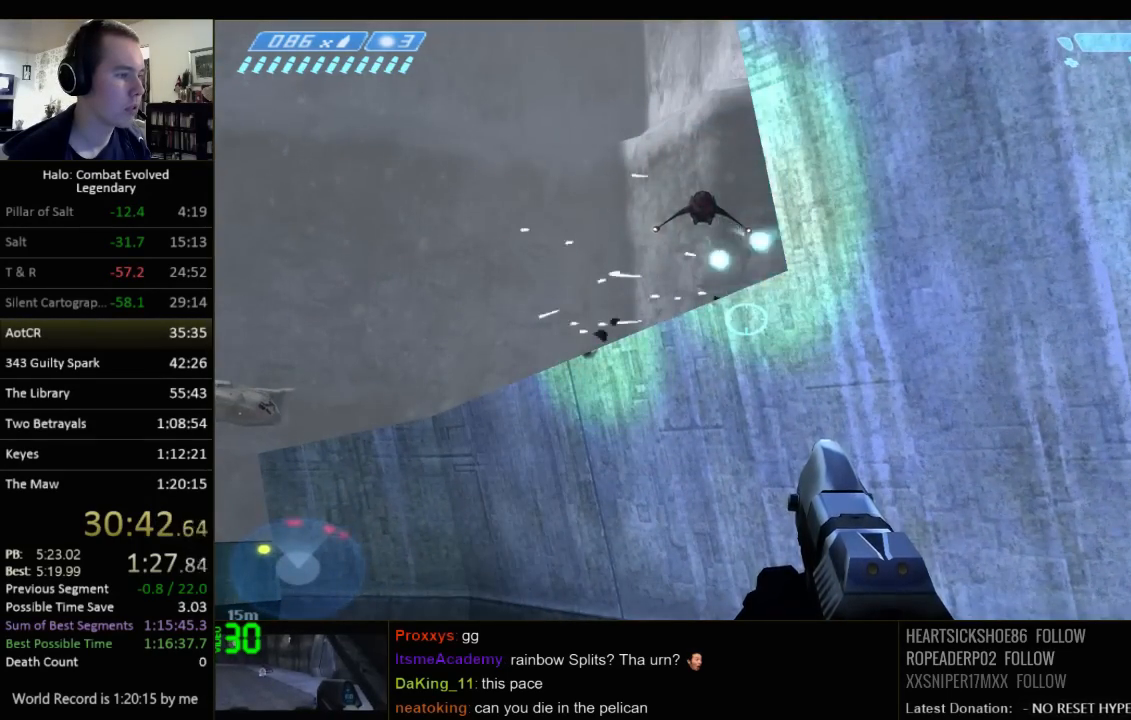
{"keys": [], "mouse": [], "events": []}
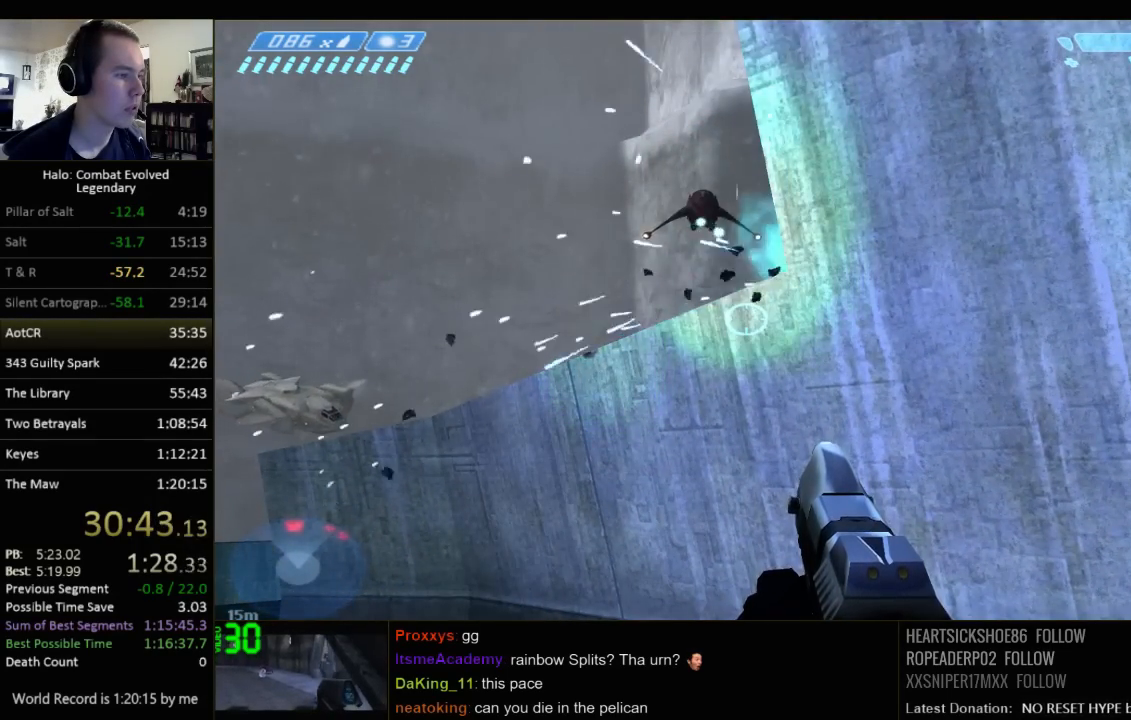
{"keys": ["ctrl"], "mouse": [], "events": [[234, "ctrl", "down"]]}
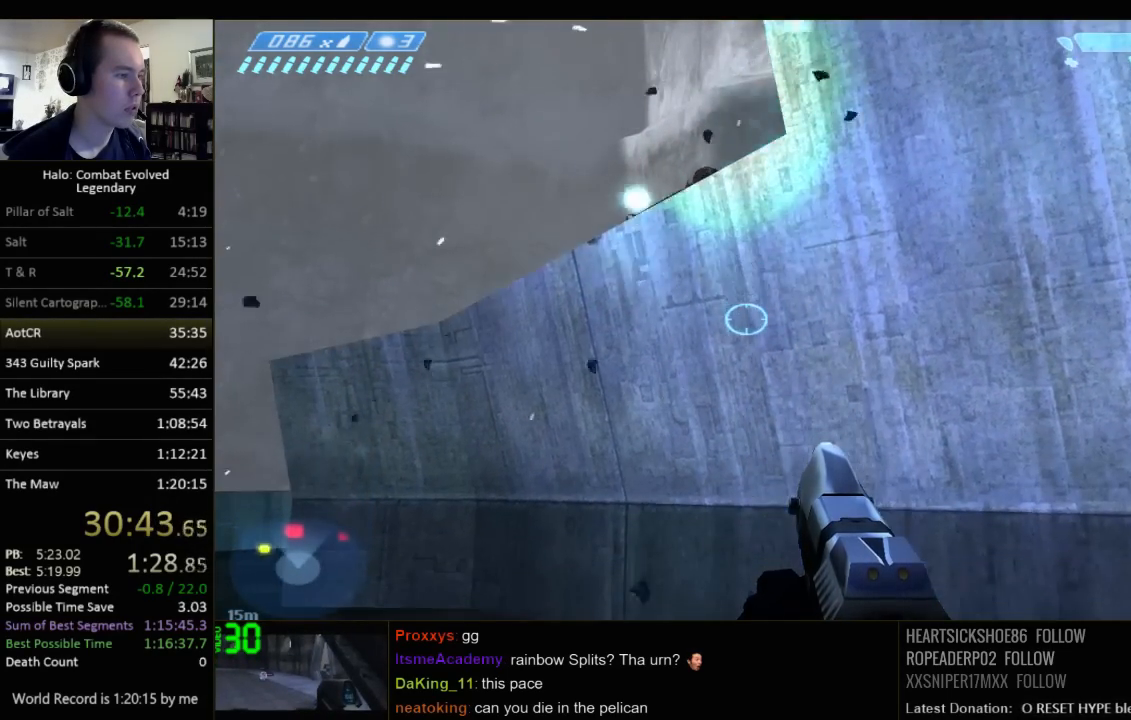
{"keys": [], "mouse": [], "events": [[250, "ctrl", "up"]]}
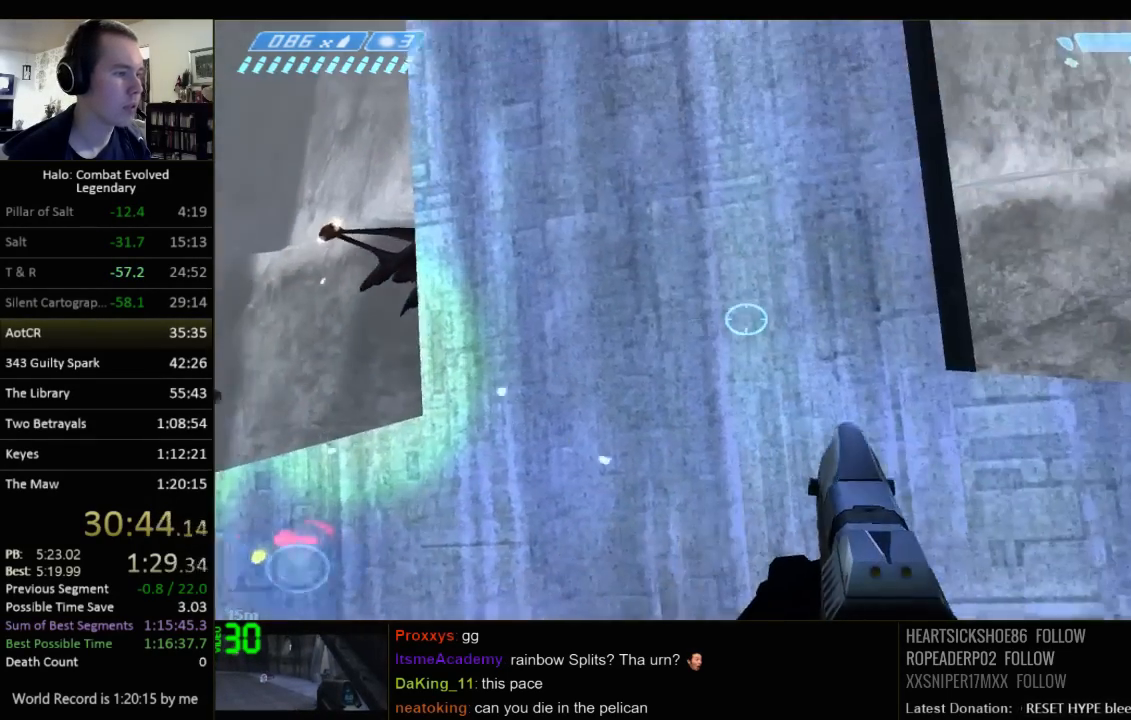
{"keys": [], "mouse": [], "events": []}
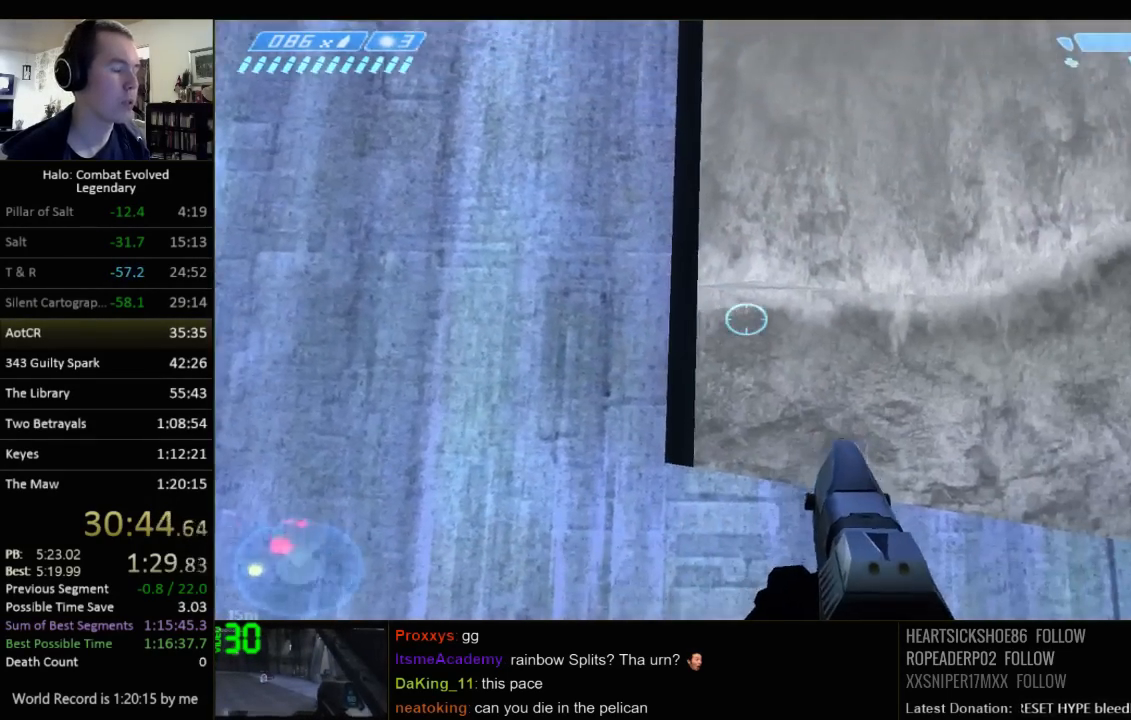
{"keys": [], "mouse": [], "events": []}
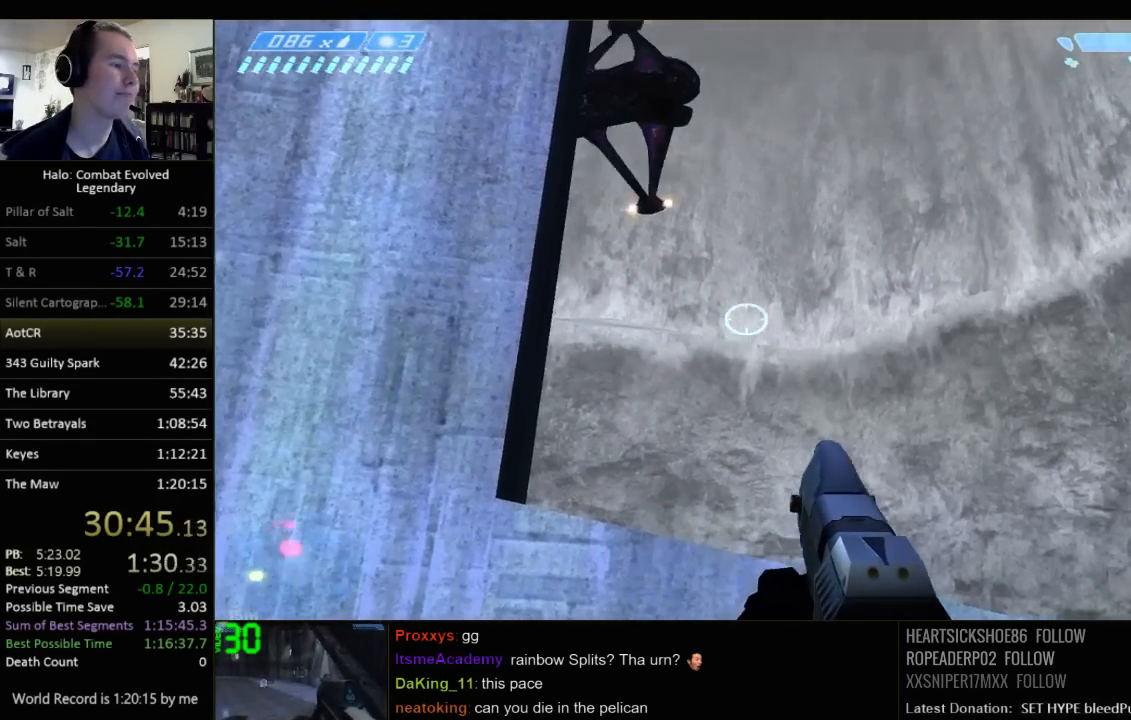
{"keys": [], "mouse": [], "events": []}